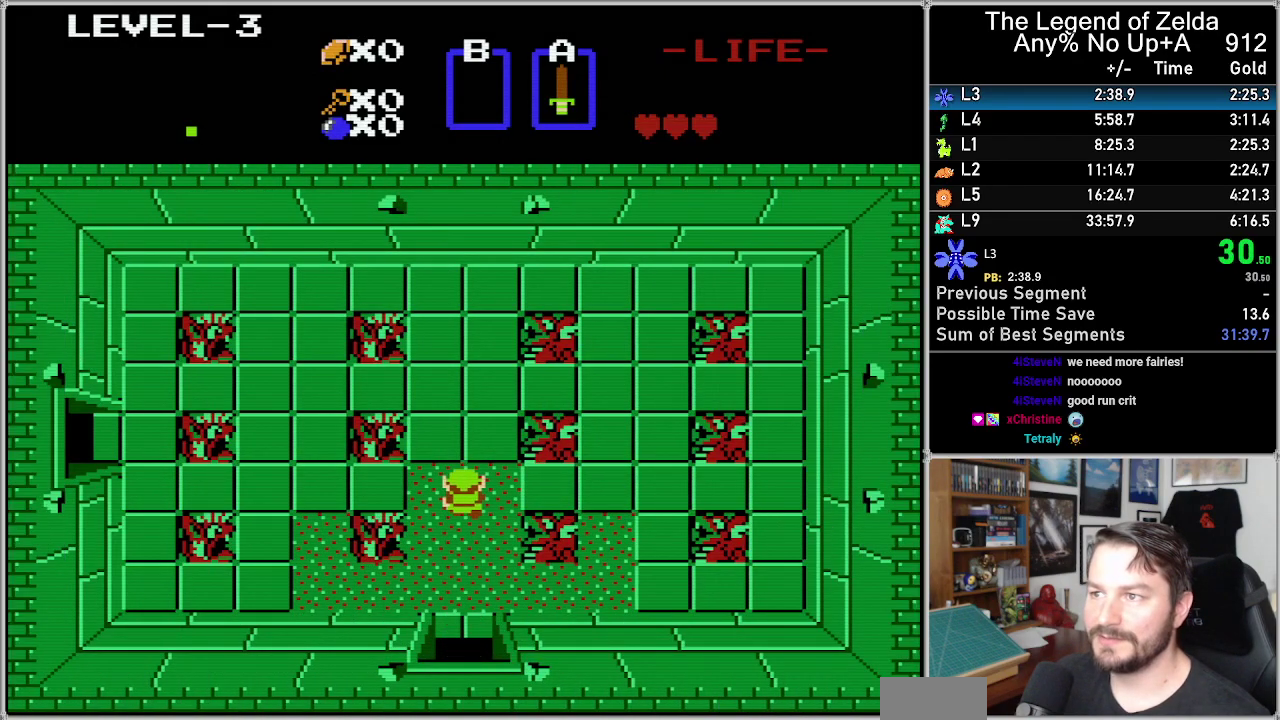
Gameplay with a controller (Nintendo layout); each line is a JSON object with the inputs held at the frame after it. "events" lists button and stick changes between this image and that frame as [ms after this image, input, new state], when the widget could be followed in between. Not read: L3 R3.
{"buttons": ["DPAD_LEFT"], "events": [[200, "DPAD_LEFT", "down"], [200, "DPAD_UP", "up"]]}
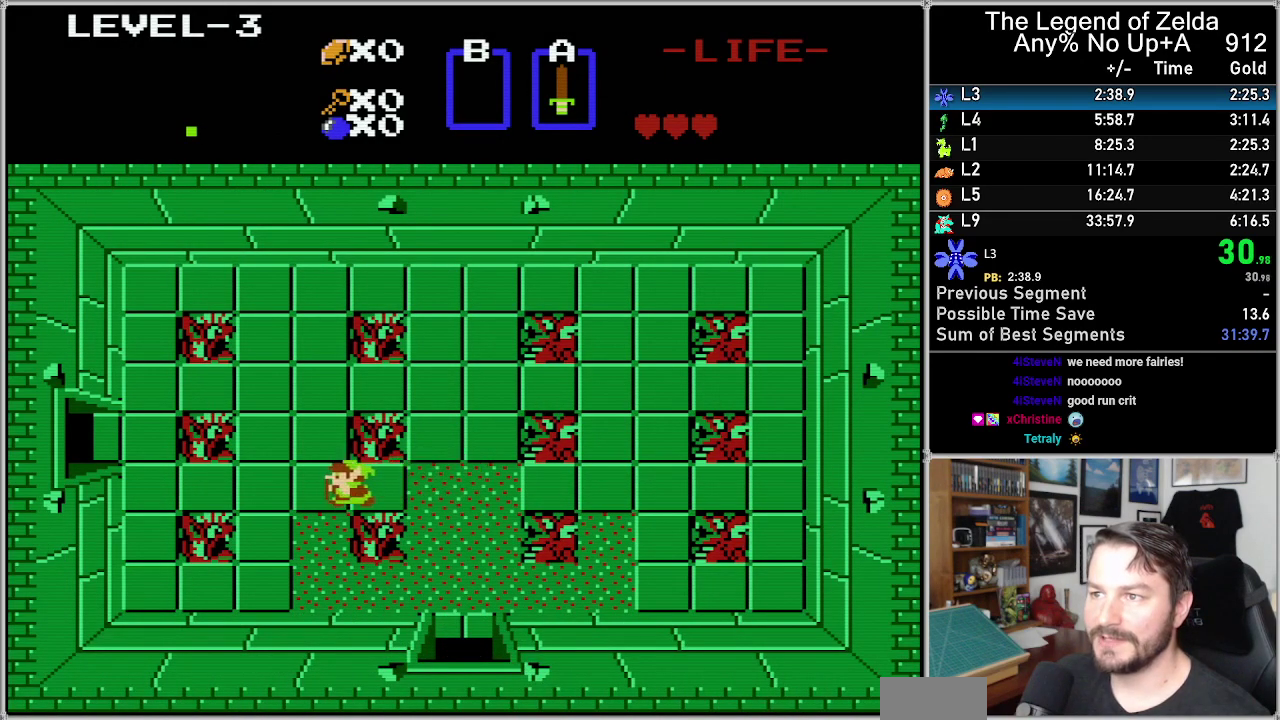
{"buttons": ["DPAD_LEFT"], "events": []}
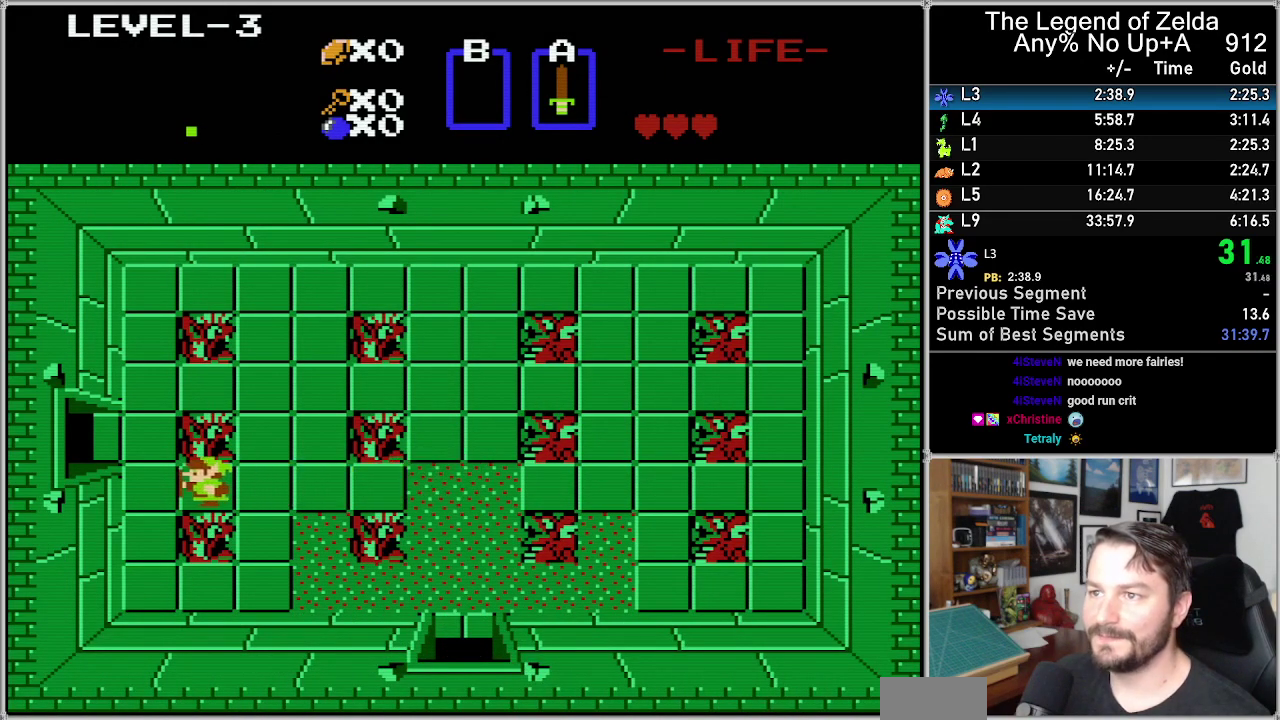
{"buttons": ["DPAD_LEFT"], "events": [[300, "DPAD_LEFT", "up"], [300, "DPAD_UP", "down"], [450, "DPAD_LEFT", "down"], [483, "DPAD_UP", "up"]]}
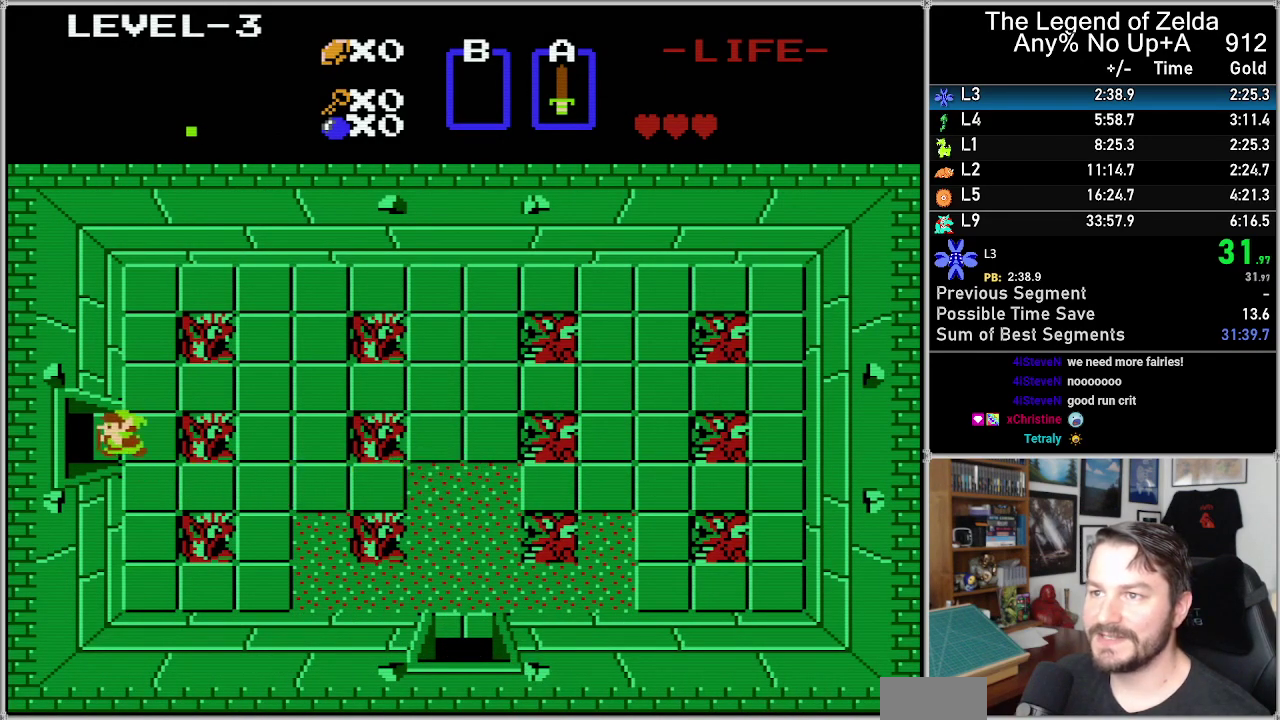
{"buttons": ["DPAD_LEFT"], "events": []}
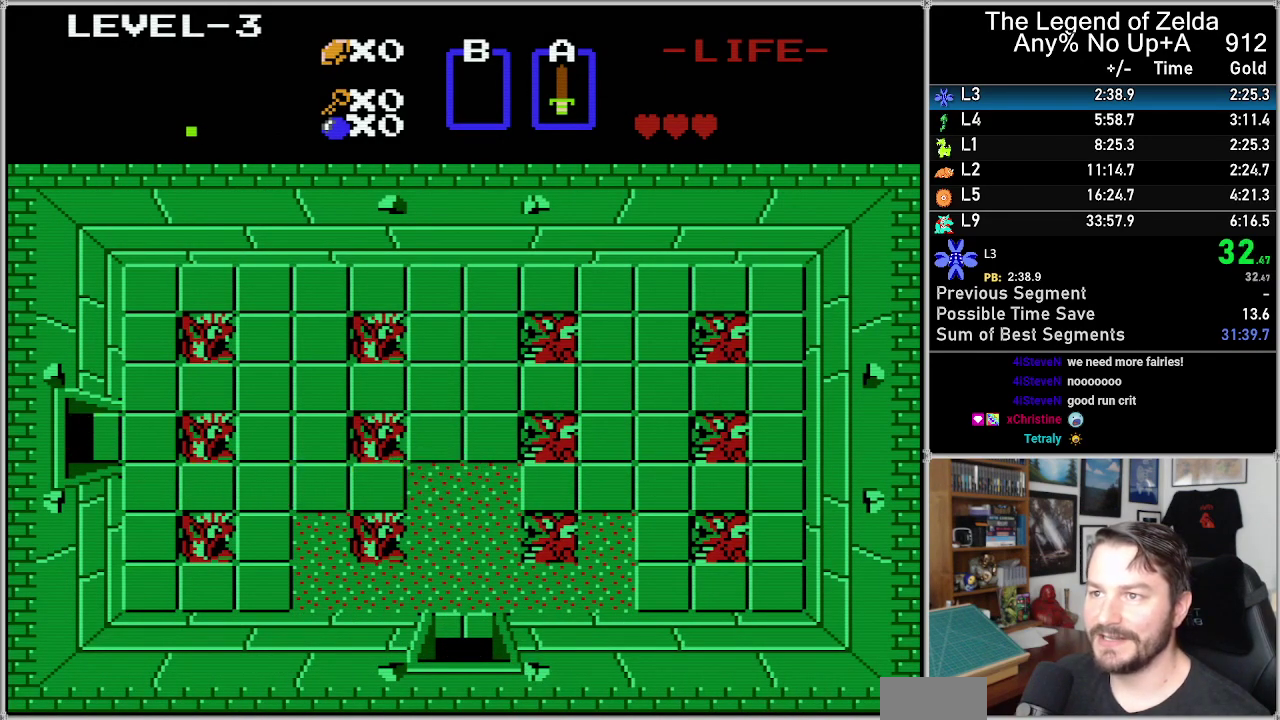
{"buttons": ["DPAD_LEFT"], "events": []}
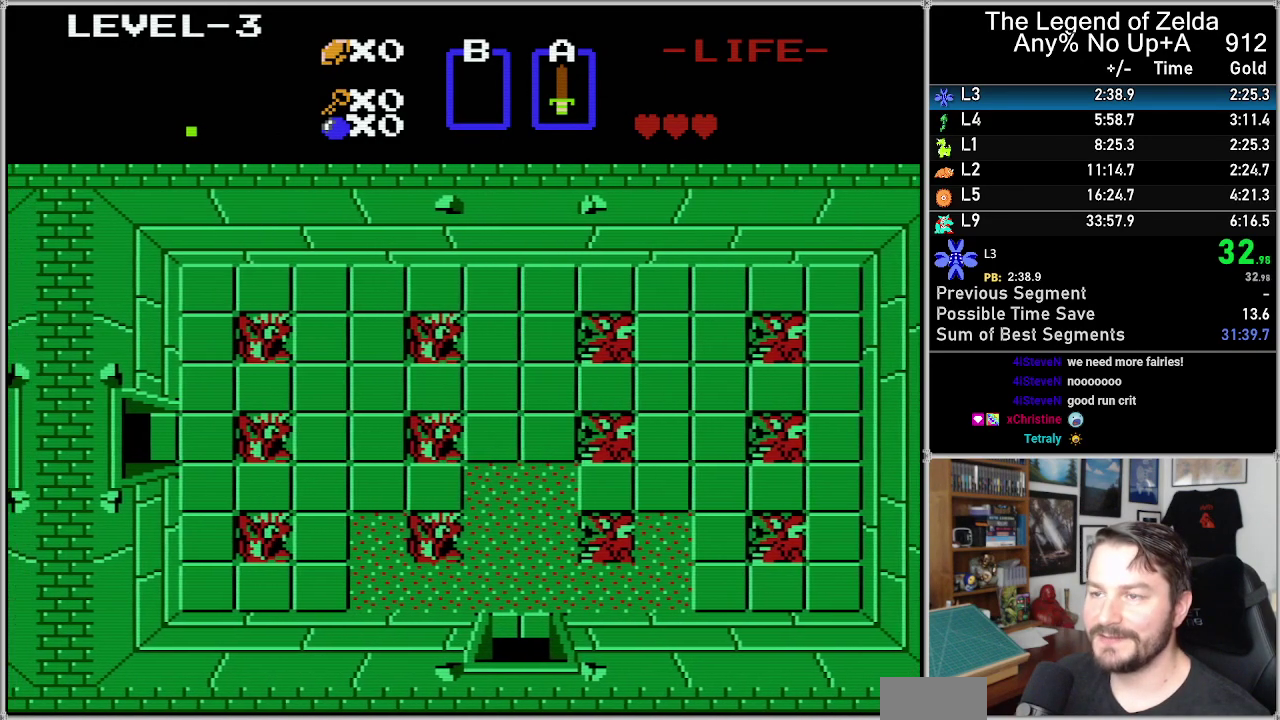
{"buttons": ["DPAD_LEFT"], "events": []}
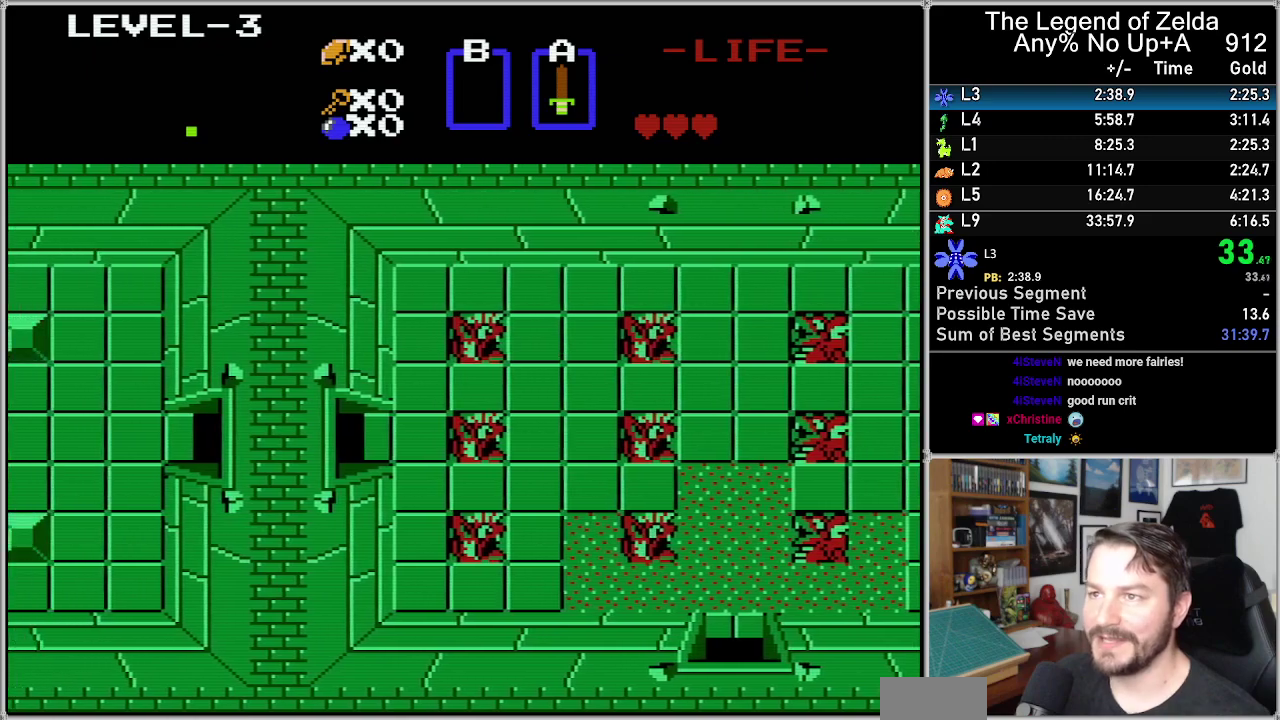
{"buttons": ["DPAD_LEFT"], "events": []}
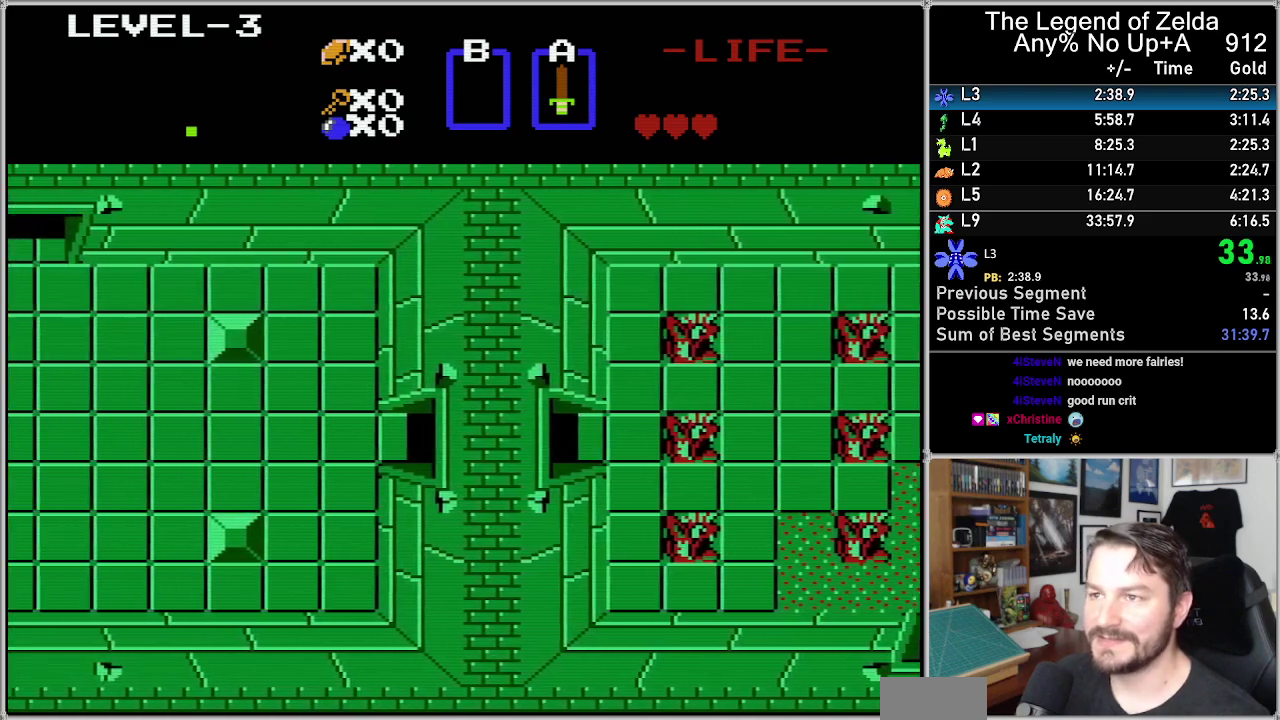
{"buttons": ["DPAD_LEFT"], "events": []}
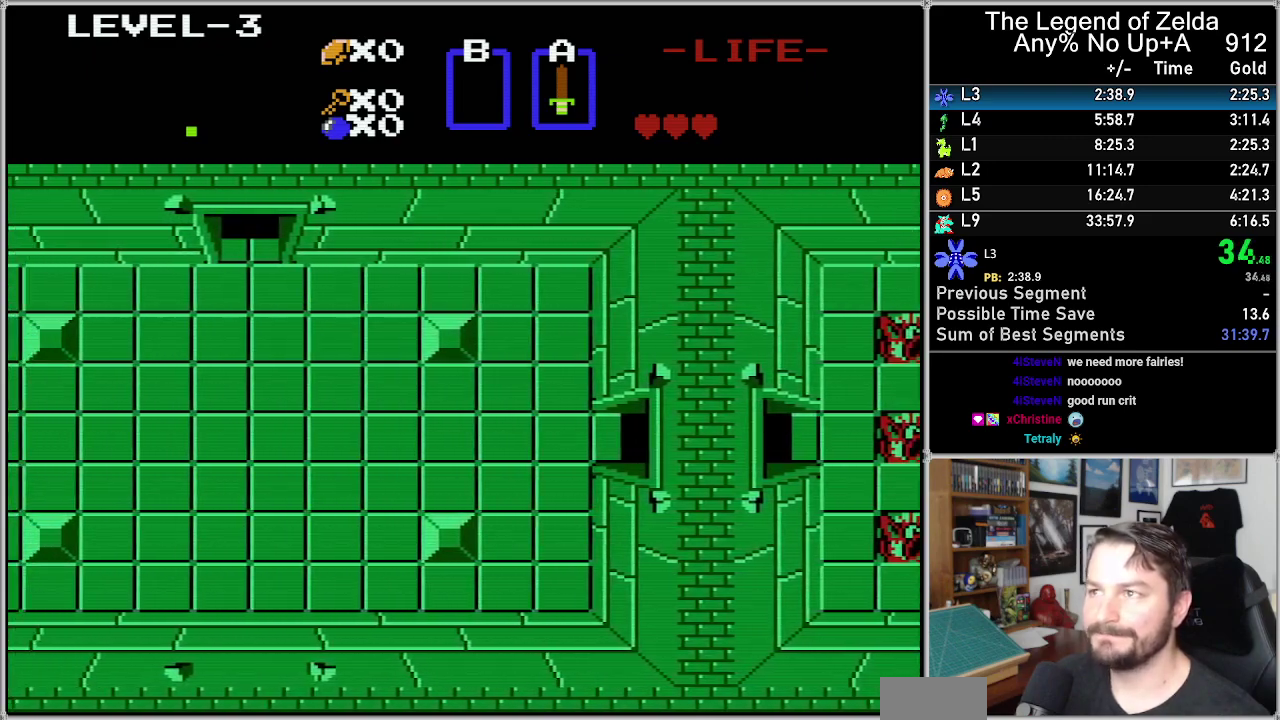
{"buttons": ["DPAD_LEFT"], "events": []}
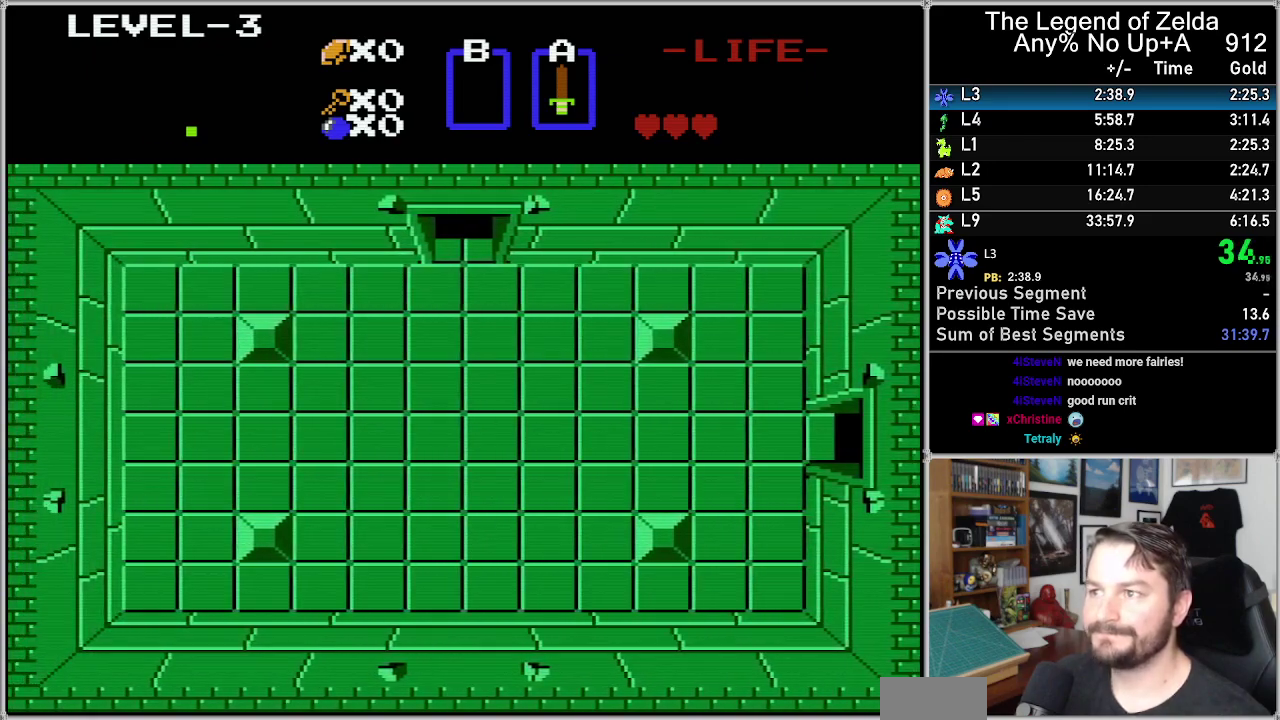
{"buttons": ["DPAD_LEFT"], "events": []}
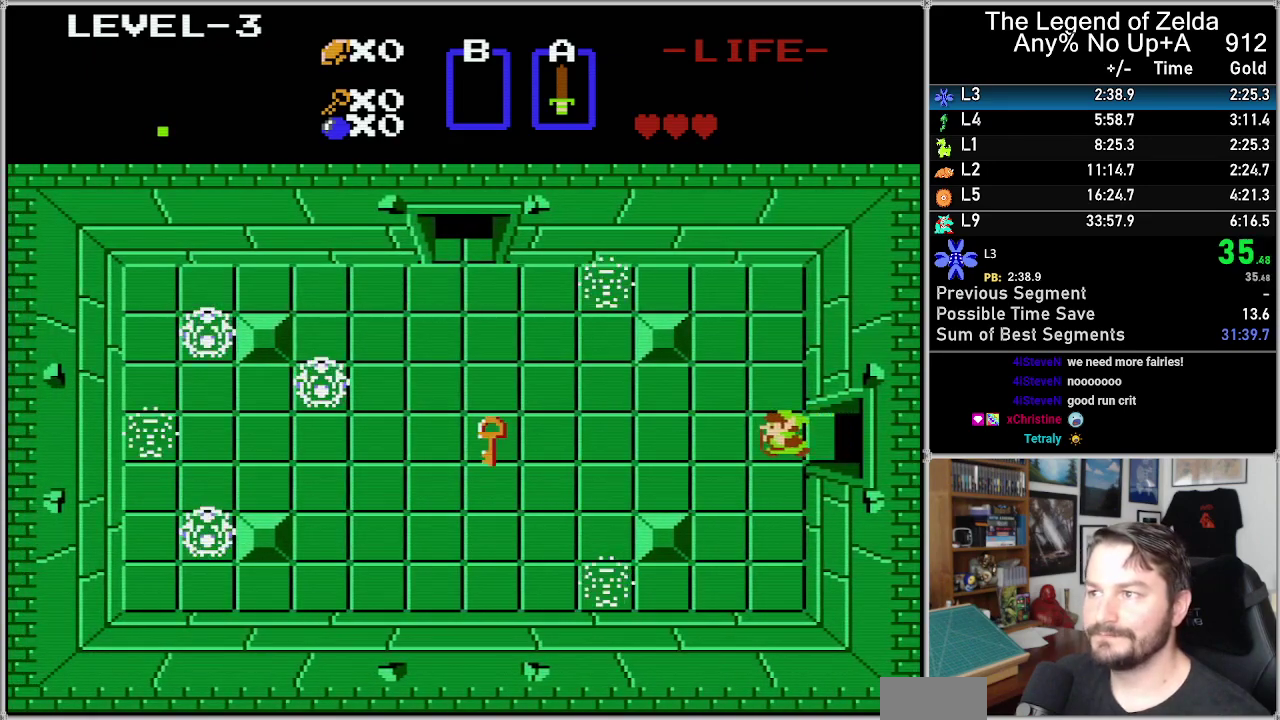
{"buttons": ["DPAD_LEFT"], "events": []}
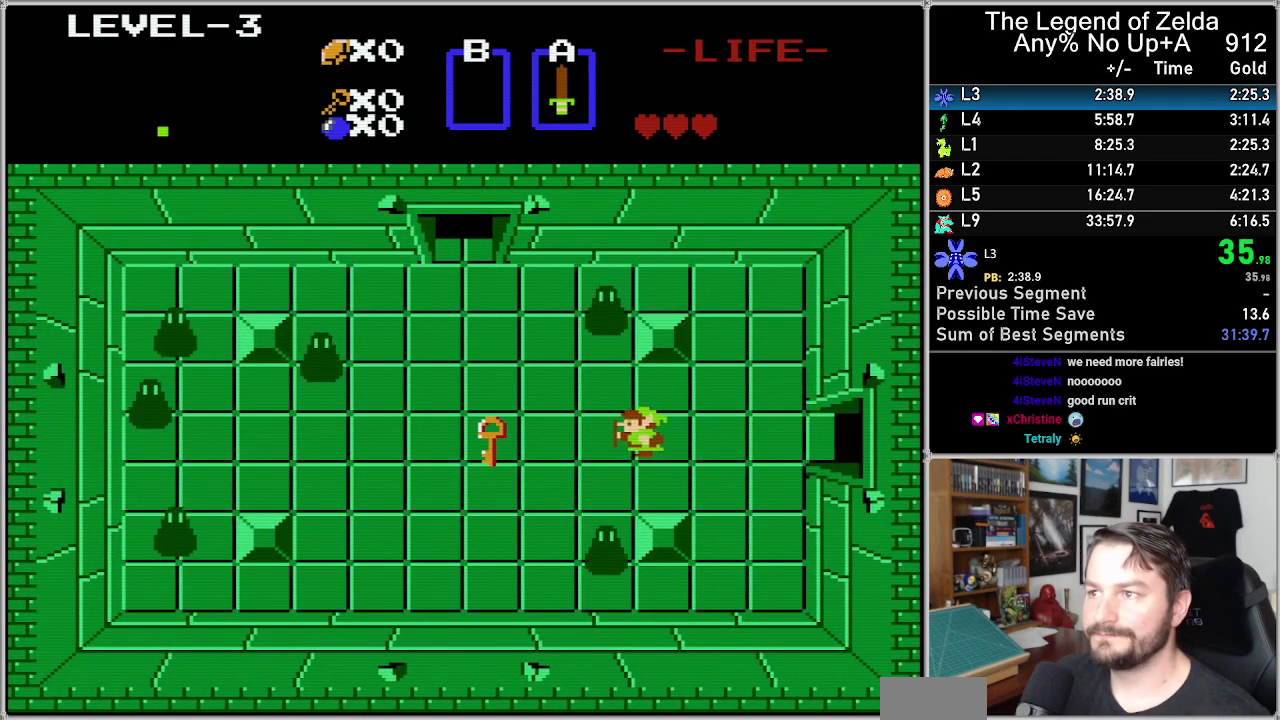
{"buttons": ["DPAD_LEFT"], "events": []}
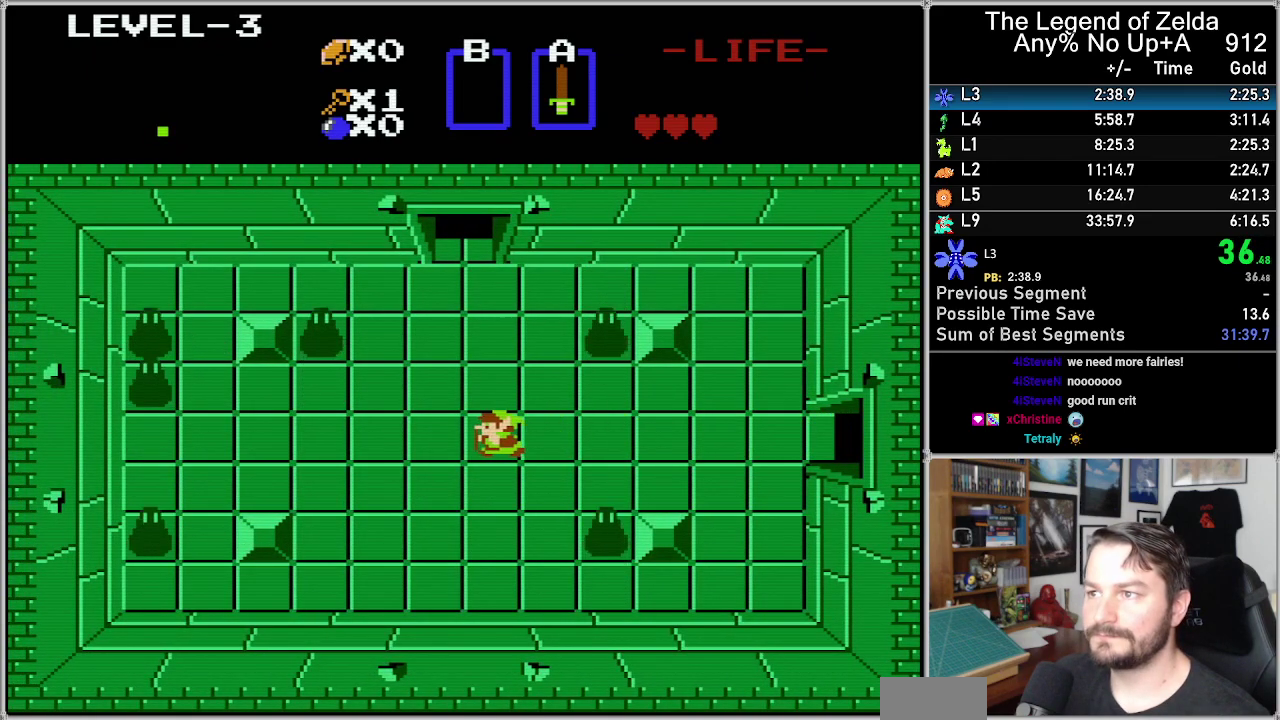
{"buttons": ["DPAD_UP"], "events": [[167, "DPAD_UP", "down"], [200, "DPAD_LEFT", "up"]]}
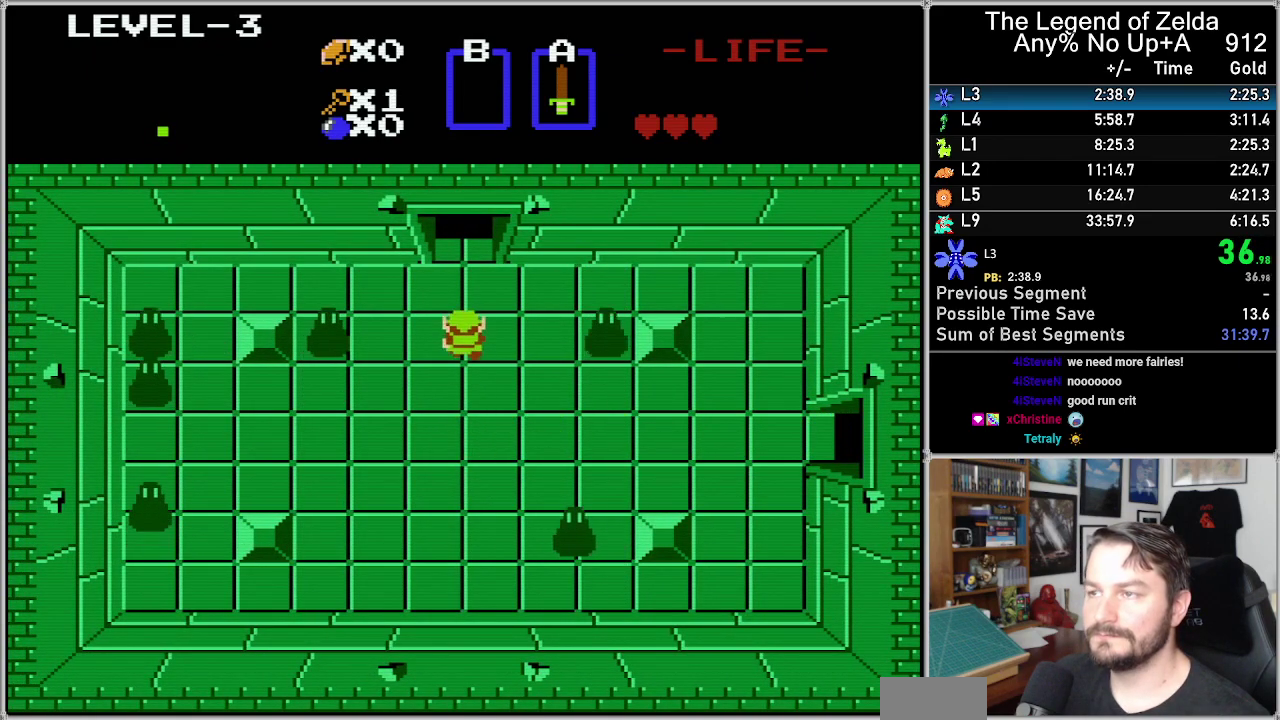
{"buttons": ["DPAD_UP"], "events": []}
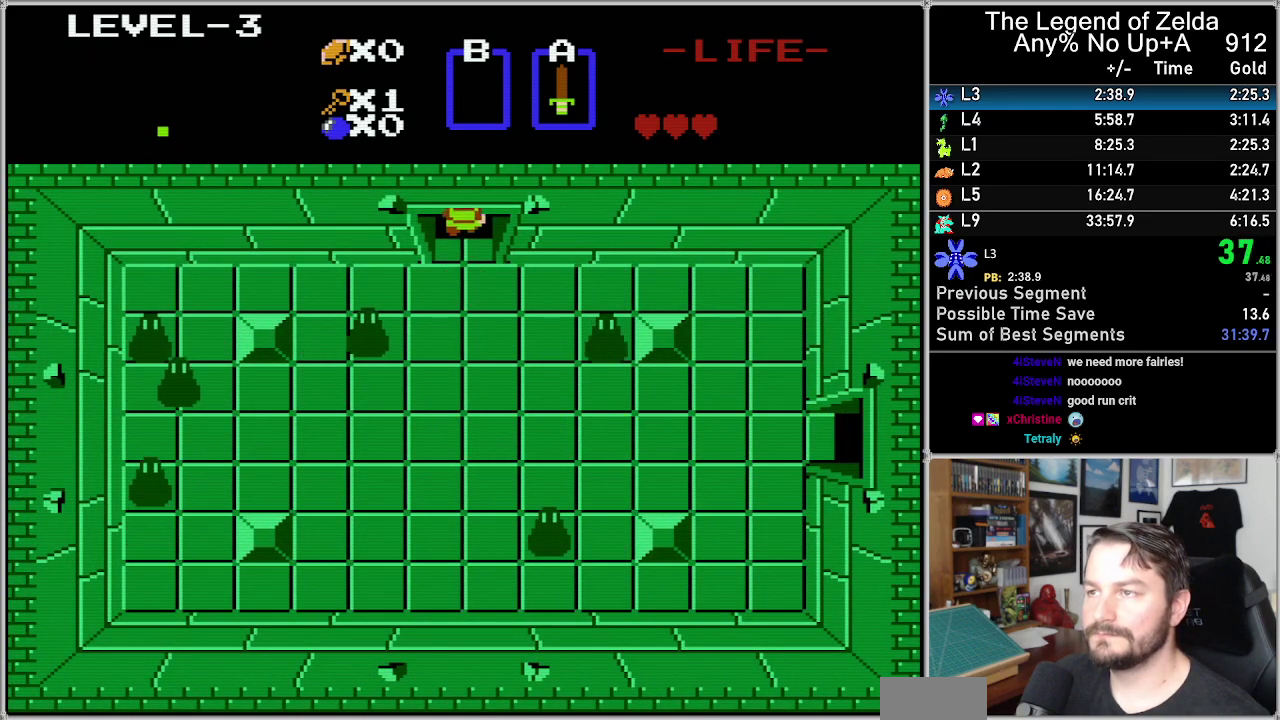
{"buttons": ["DPAD_UP"], "events": []}
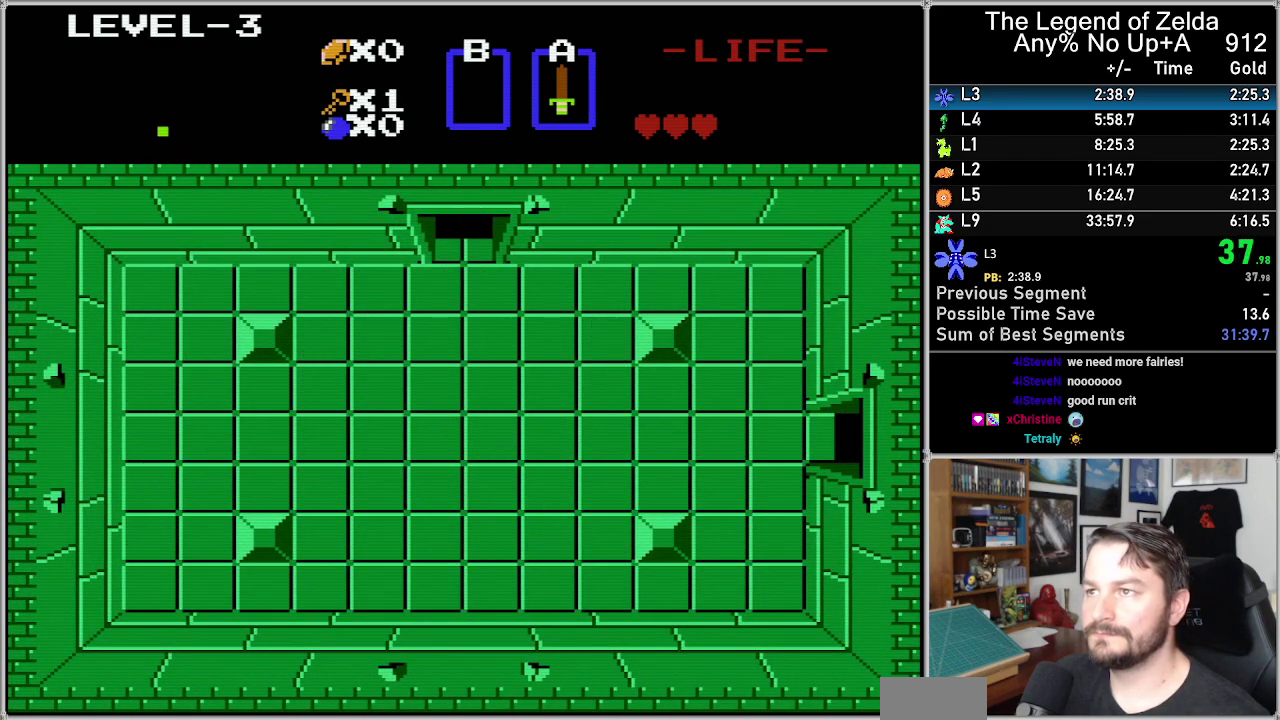
{"buttons": ["DPAD_UP"], "events": []}
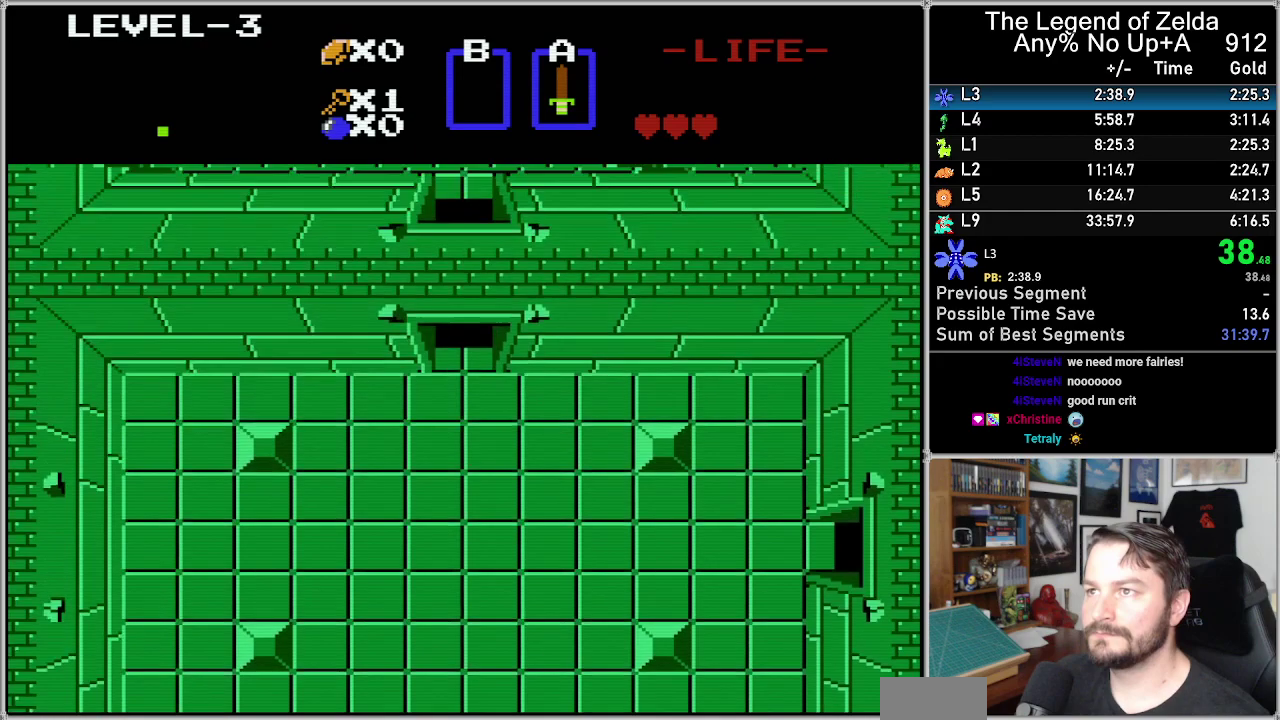
{"buttons": ["DPAD_UP"], "events": []}
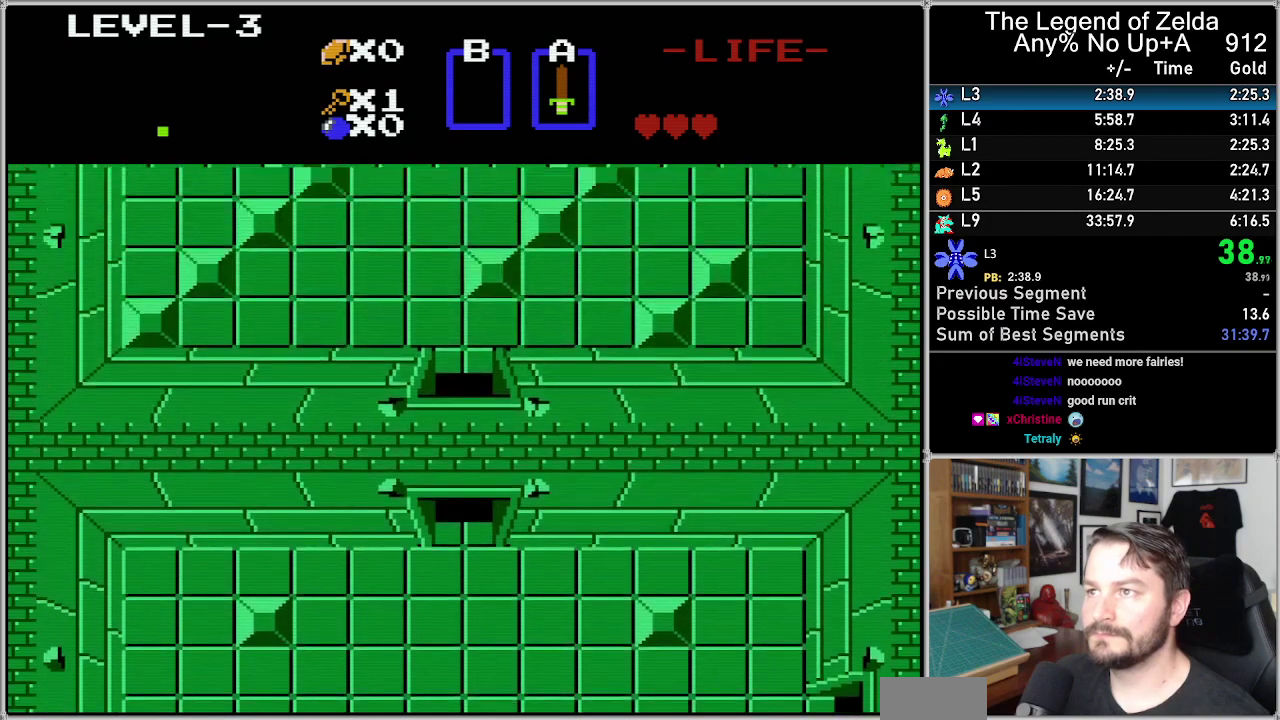
{"buttons": ["DPAD_UP"], "events": []}
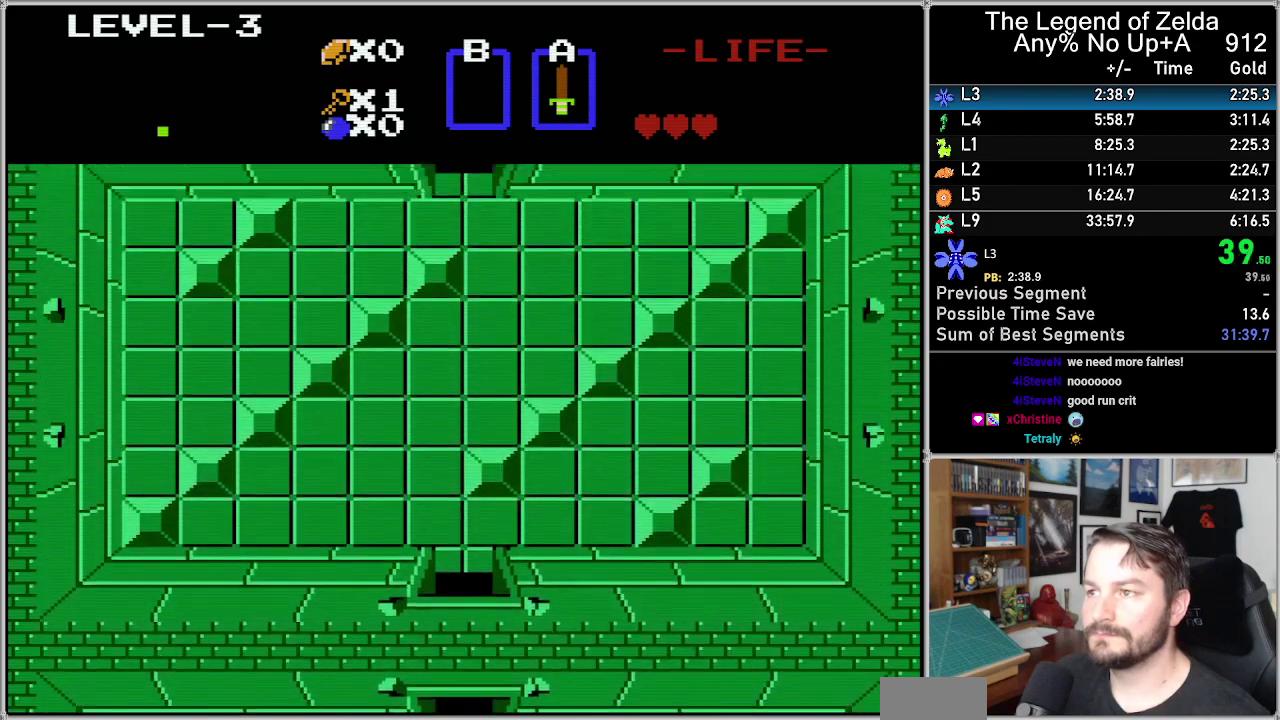
{"buttons": ["DPAD_UP"], "events": []}
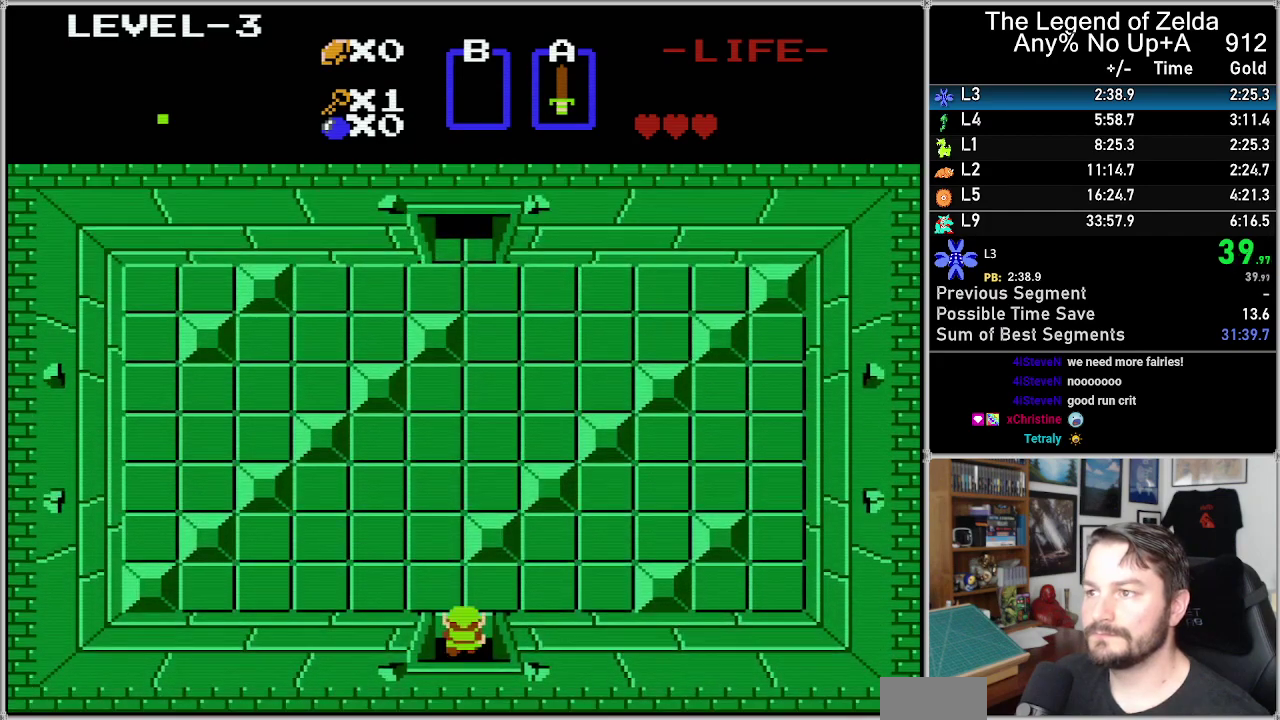
{"buttons": ["DPAD_UP"], "events": [[367, "DPAD_LEFT", "down"], [367, "DPAD_UP", "up"], [467, "DPAD_LEFT", "up"], [467, "DPAD_UP", "down"]]}
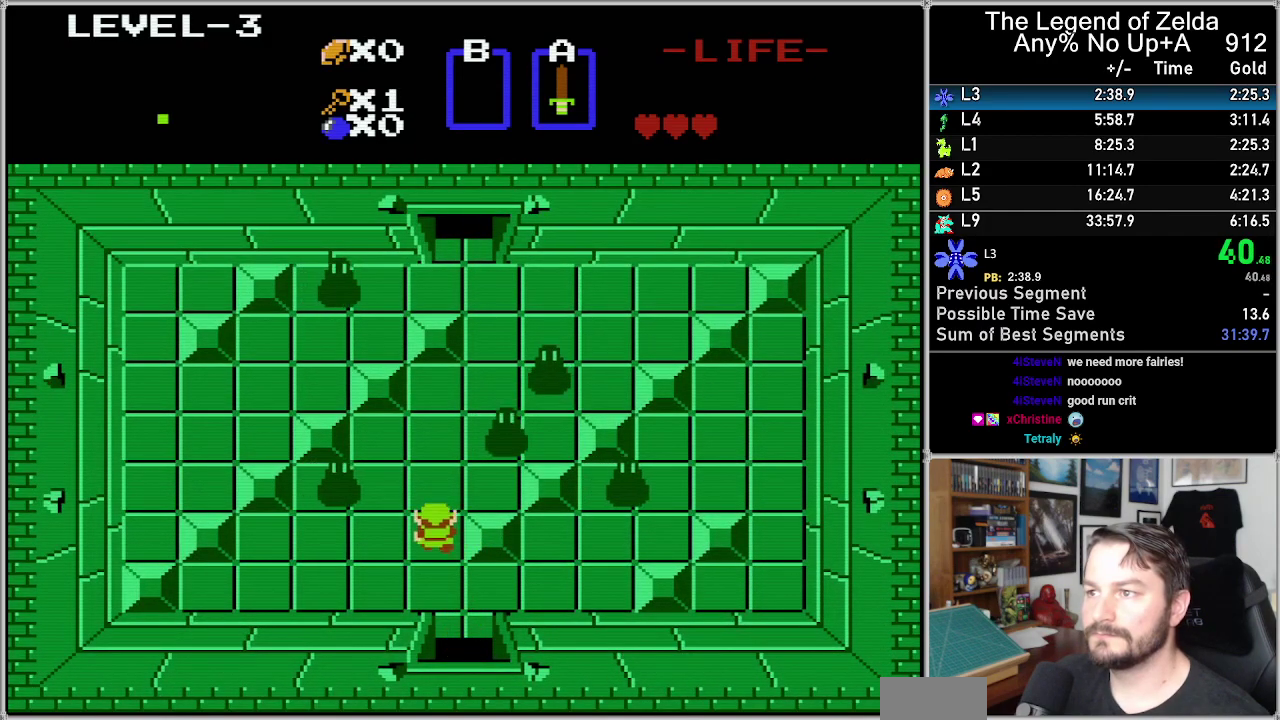
{"buttons": ["DPAD_UP"], "events": []}
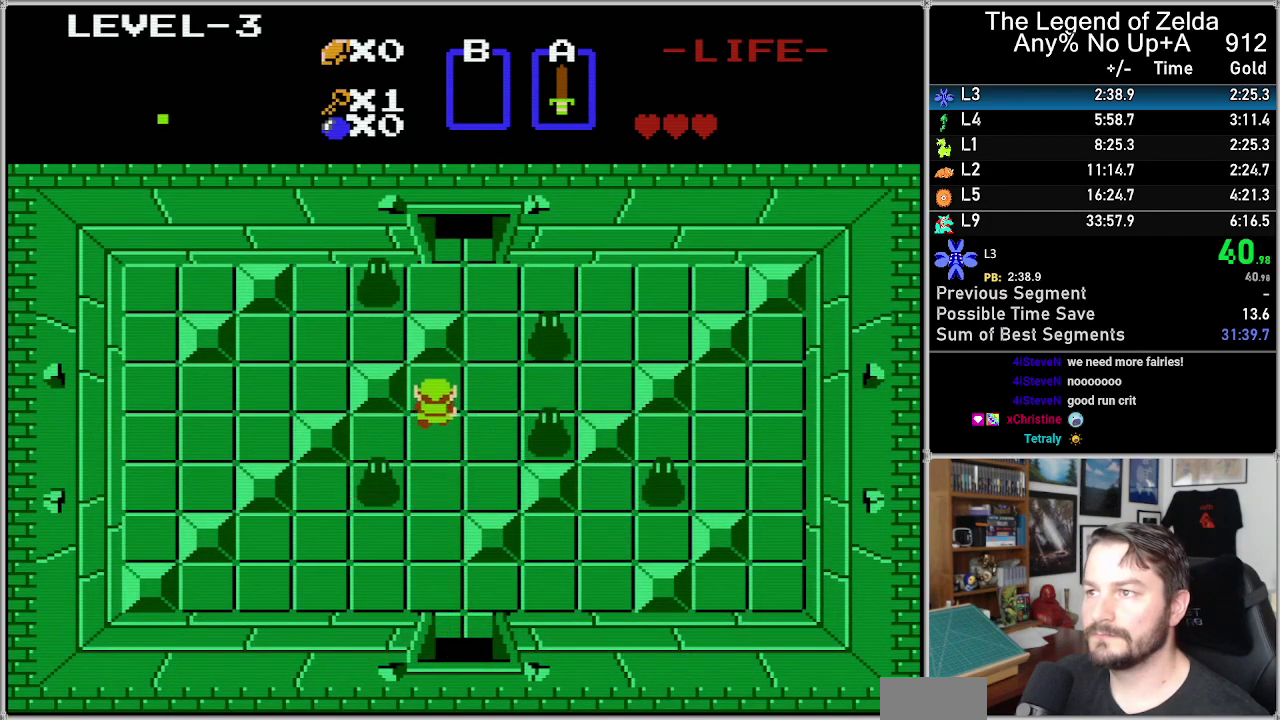
{"buttons": ["DPAD_UP"], "events": [[250, "DPAD_RIGHT", "down"], [250, "DPAD_UP", "up"], [400, "DPAD_RIGHT", "up"], [400, "DPAD_UP", "down"]]}
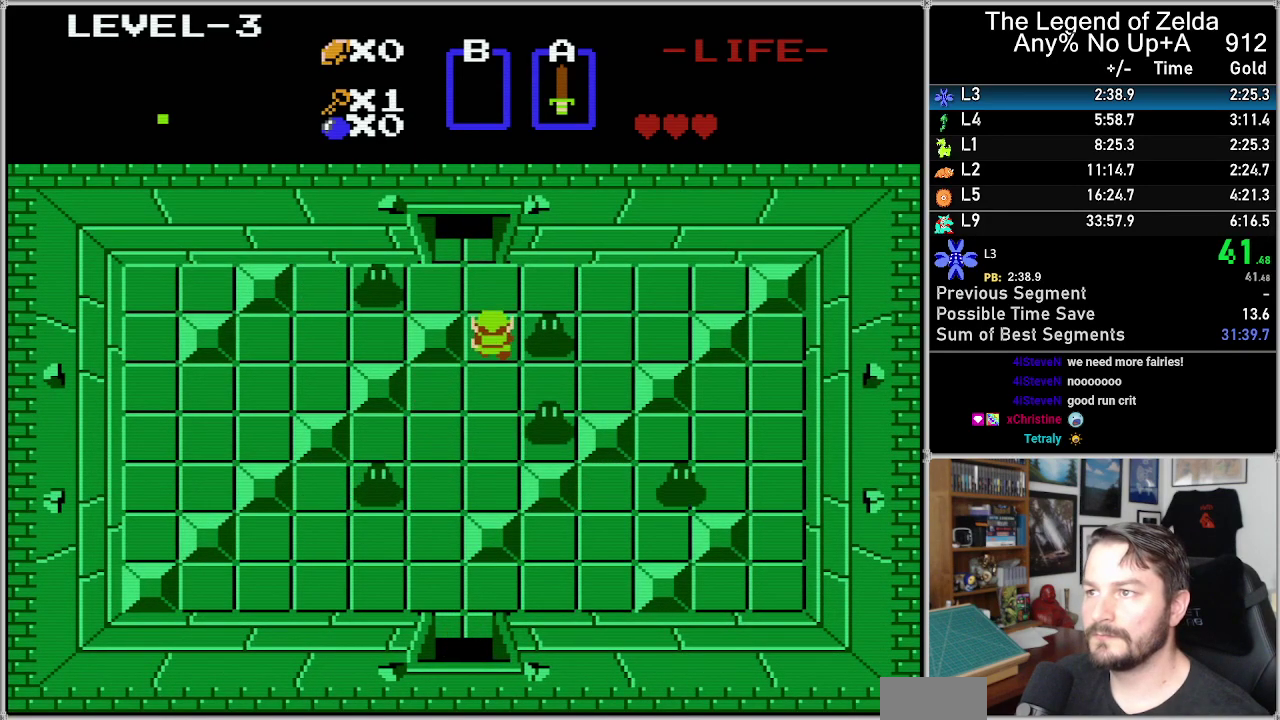
{"buttons": ["DPAD_UP"], "events": [[367, "DPAD_LEFT", "down"], [483, "DPAD_LEFT", "up"]]}
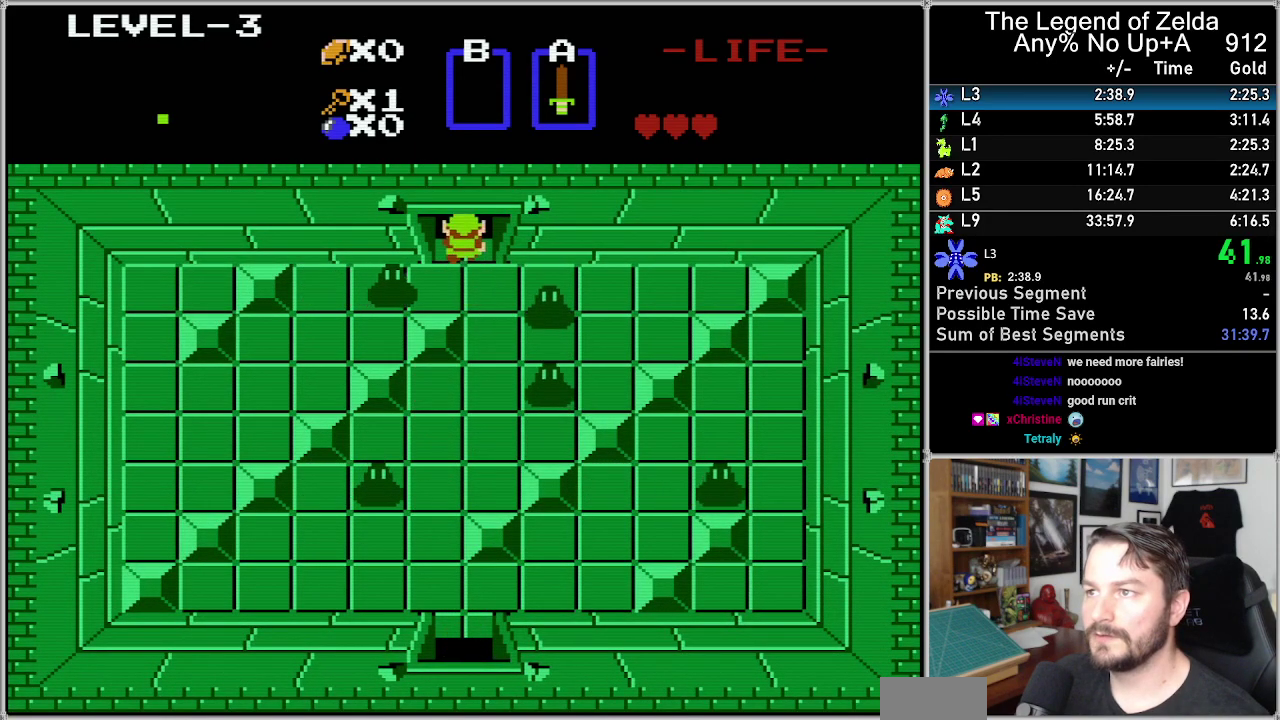
{"buttons": ["DPAD_UP"], "events": []}
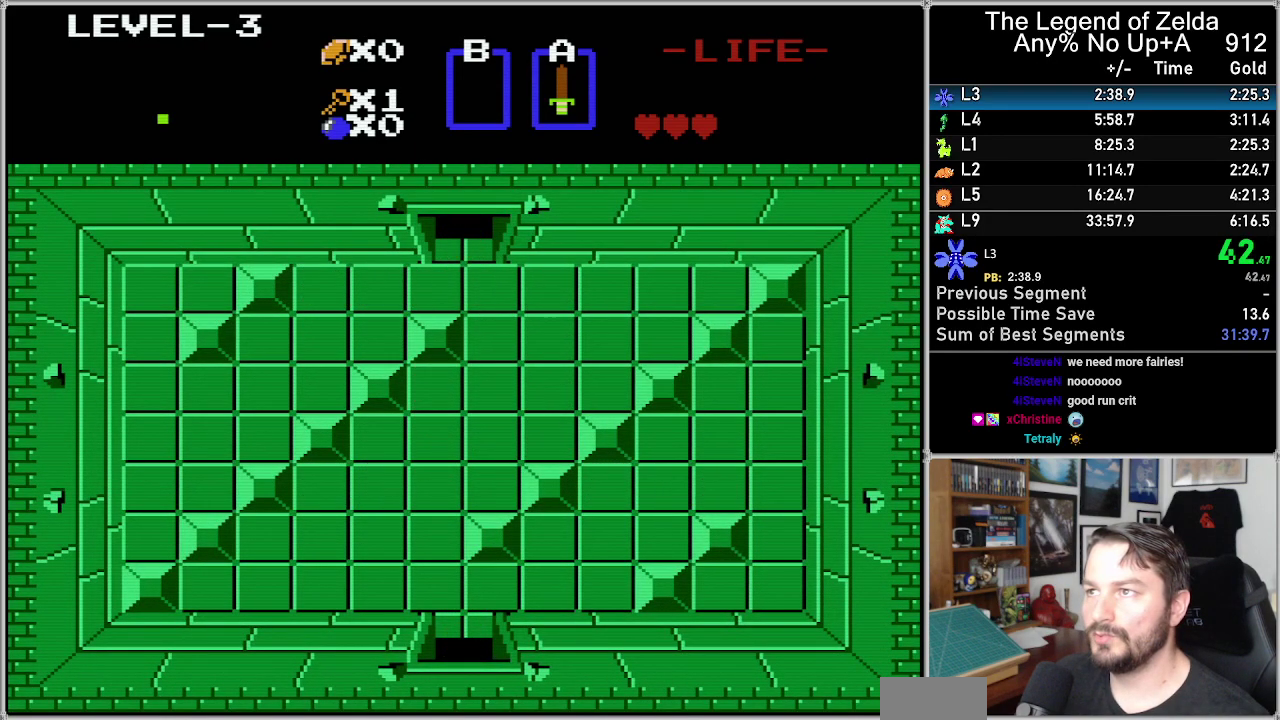
{"buttons": ["DPAD_UP"], "events": []}
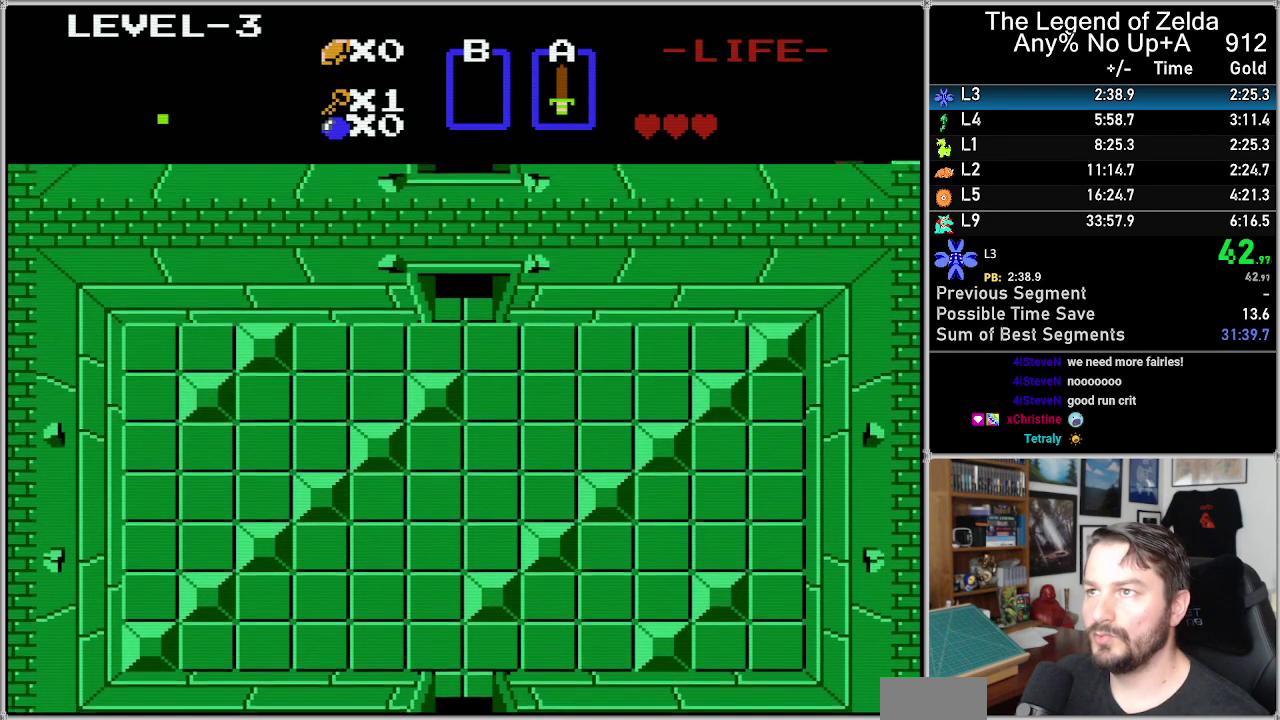
{"buttons": ["DPAD_UP"], "events": []}
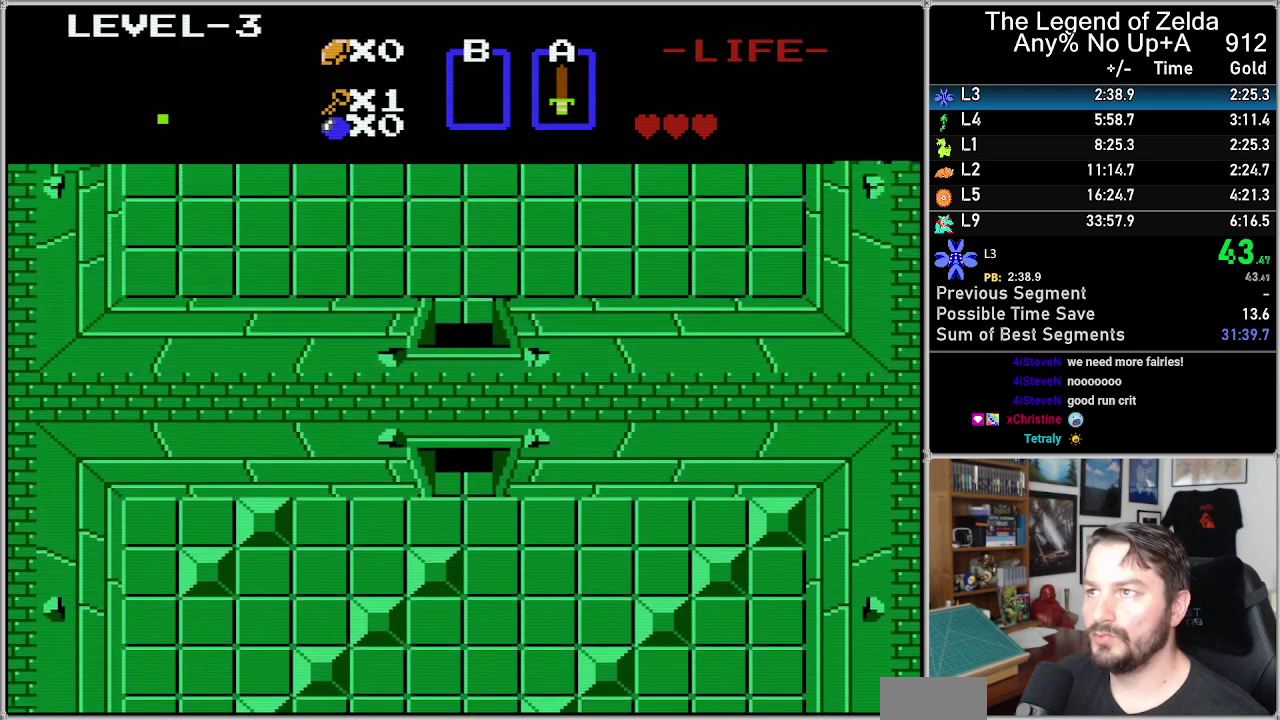
{"buttons": ["DPAD_UP"], "events": []}
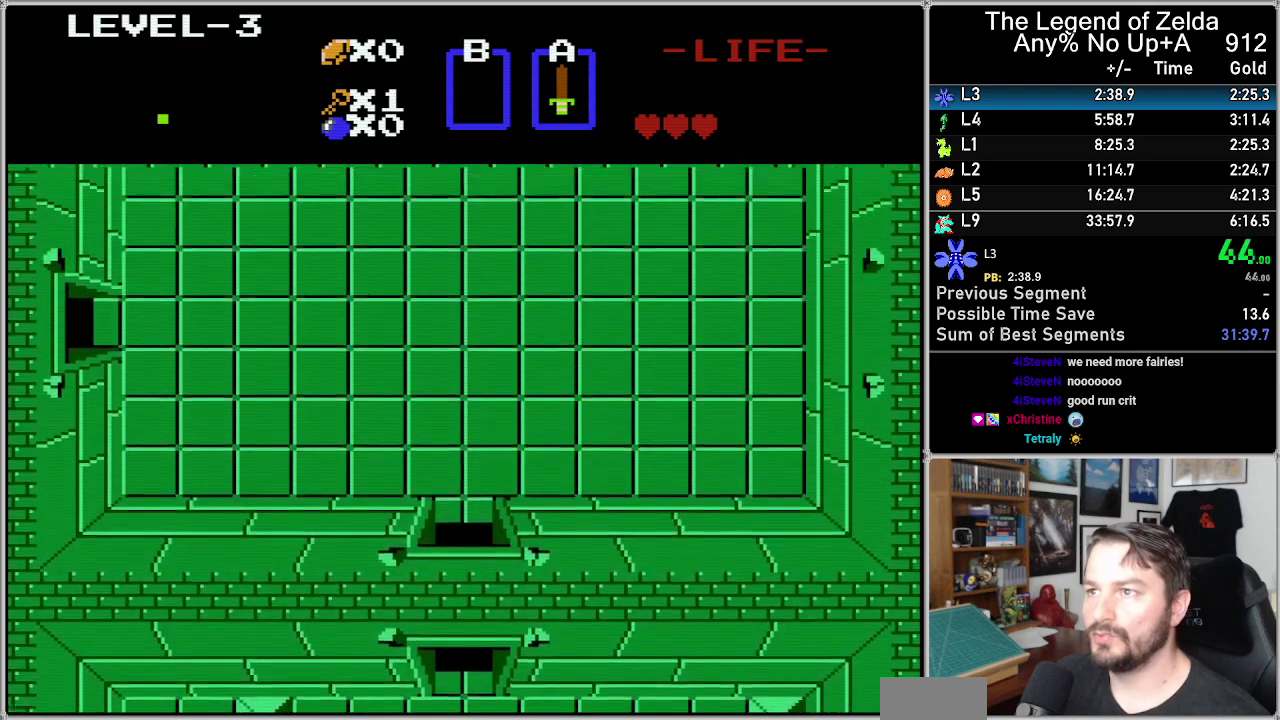
{"buttons": ["DPAD_UP"], "events": []}
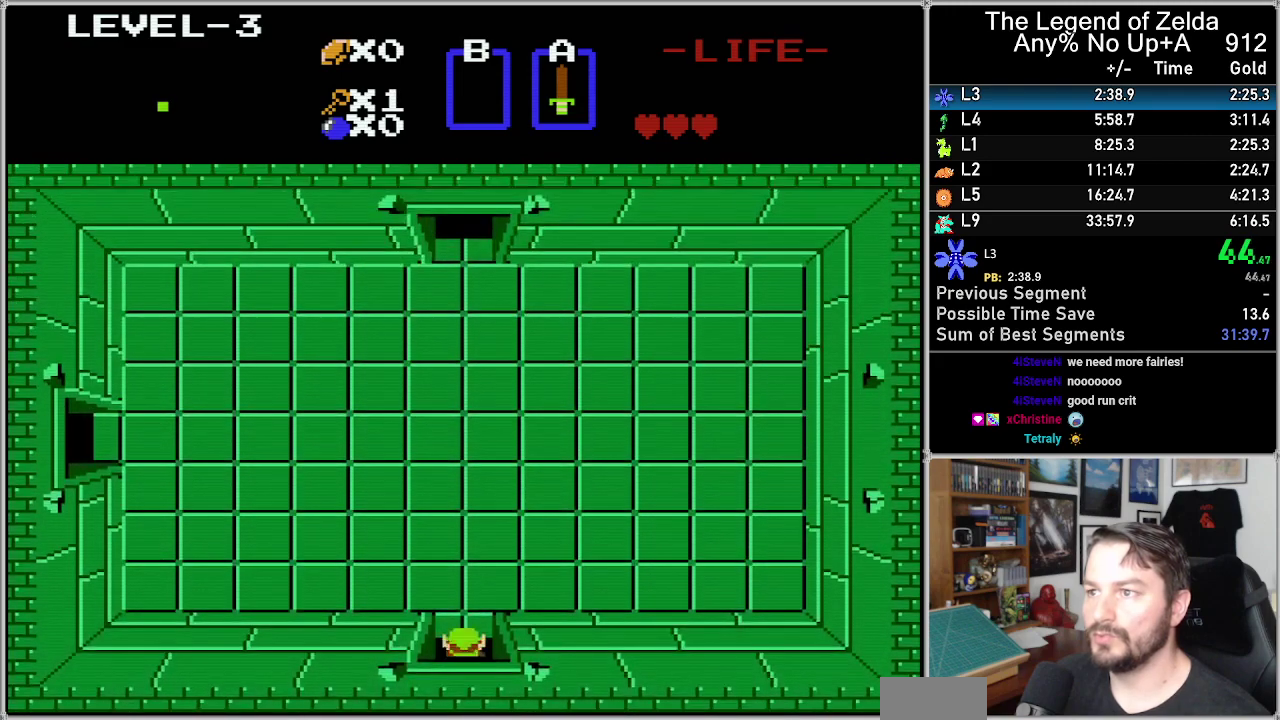
{"buttons": ["A", "DPAD_UP"], "events": [[483, "A", "down"]]}
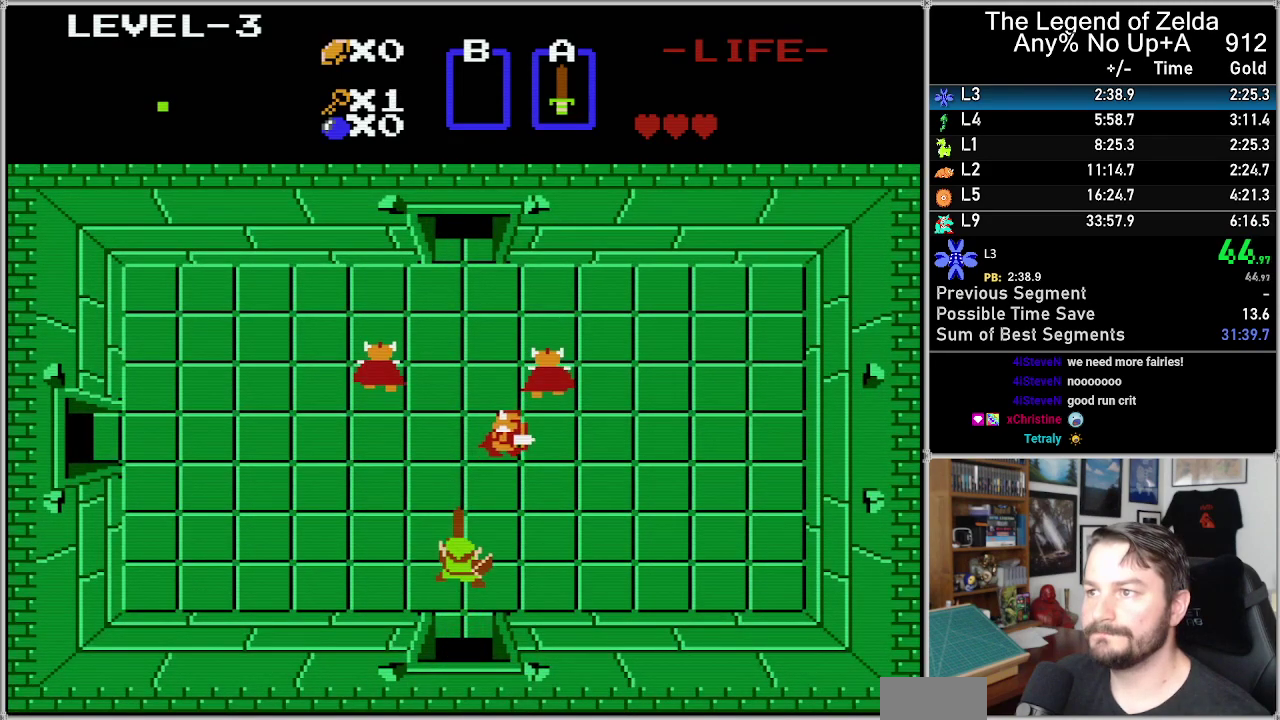
{"buttons": ["DPAD_UP"], "events": [[150, "A", "up"]]}
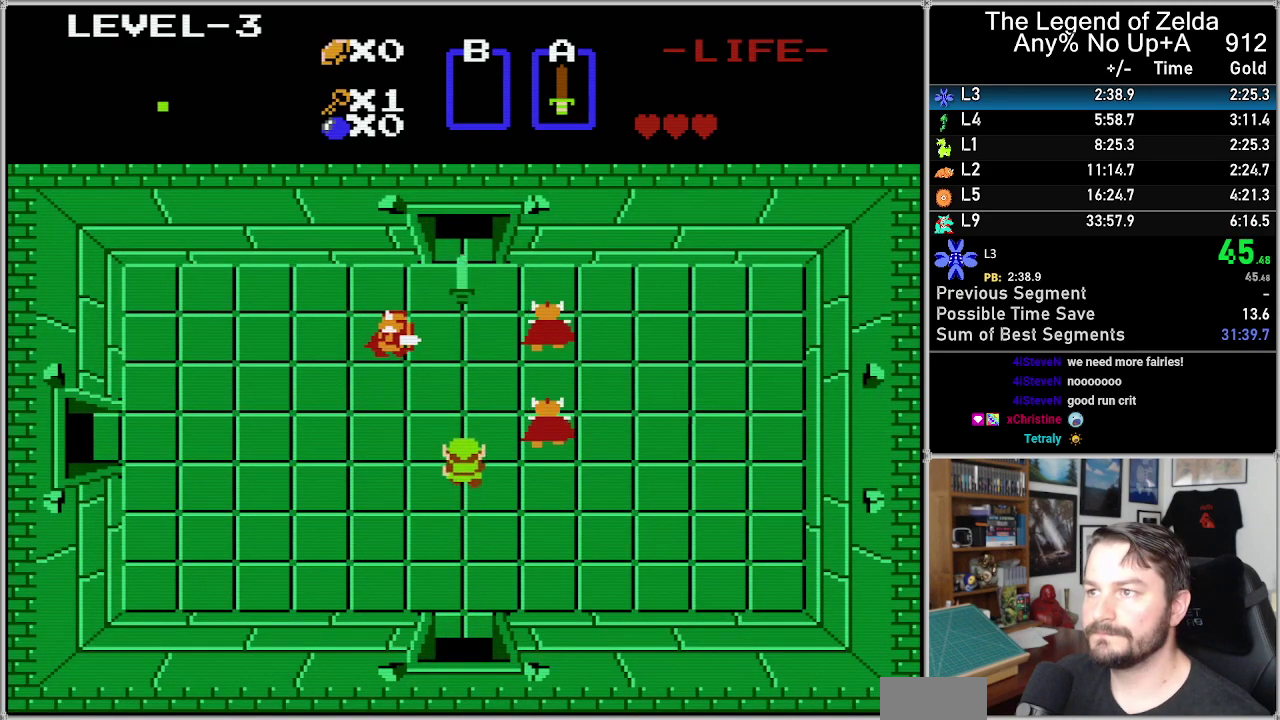
{"buttons": ["A"], "events": [[400, "A", "down"], [400, "DPAD_UP", "up"]]}